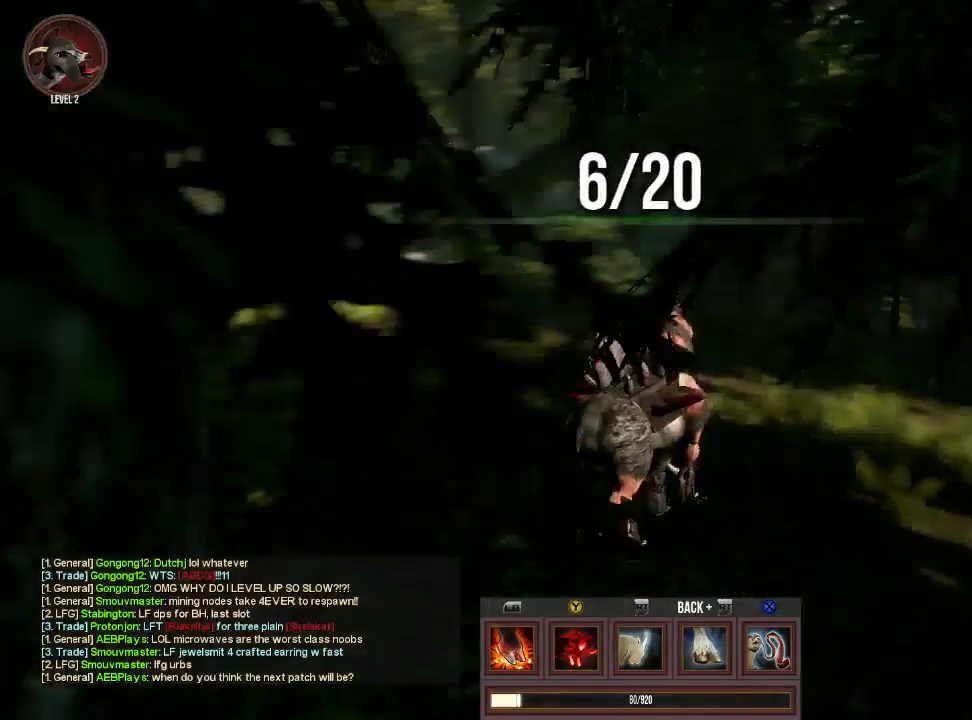
Gameplay with a controller (PlayStation layout); each line is a JSON object with the inputs held at the frame after it. "events" lists button and stick changes between this image and that frame as [ms after this image, input, new state], when the widget could be followed in between. Not read: L3 R3.
{"buttons": [], "left_stick": "up-left", "right_stick": "center", "events": [[200, "left_stick", "up-left"], [200, "right_stick", "center"], [333, "right_stick", "left"], [500, "right_stick", "center"]]}
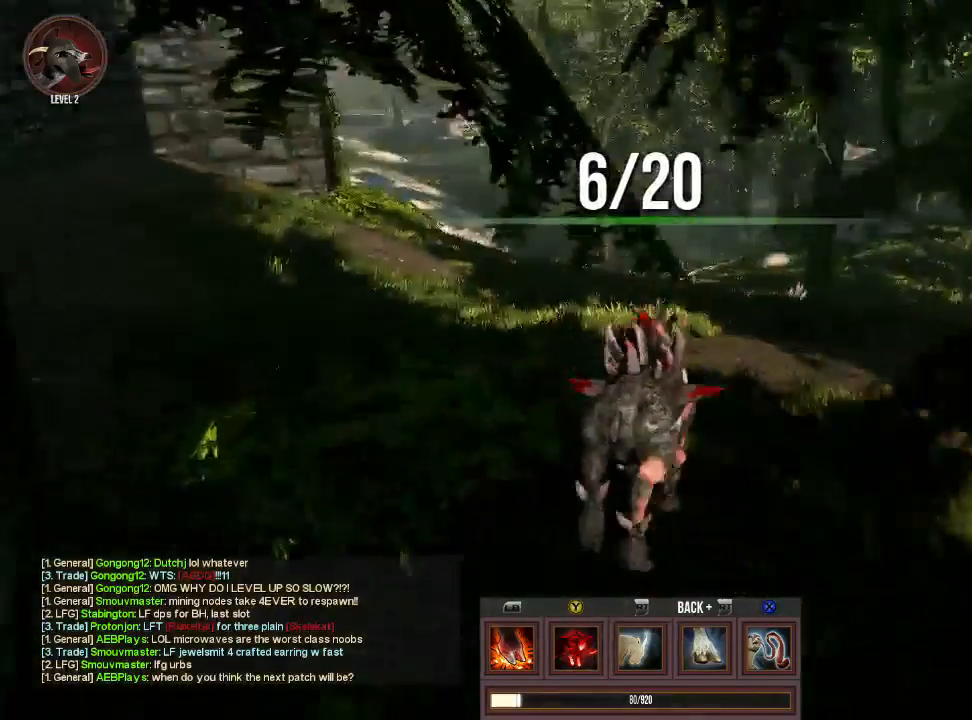
{"buttons": [], "left_stick": "up-left", "right_stick": "center", "events": [[67, "CROSS", "down"], [167, "CROSS", "up"]]}
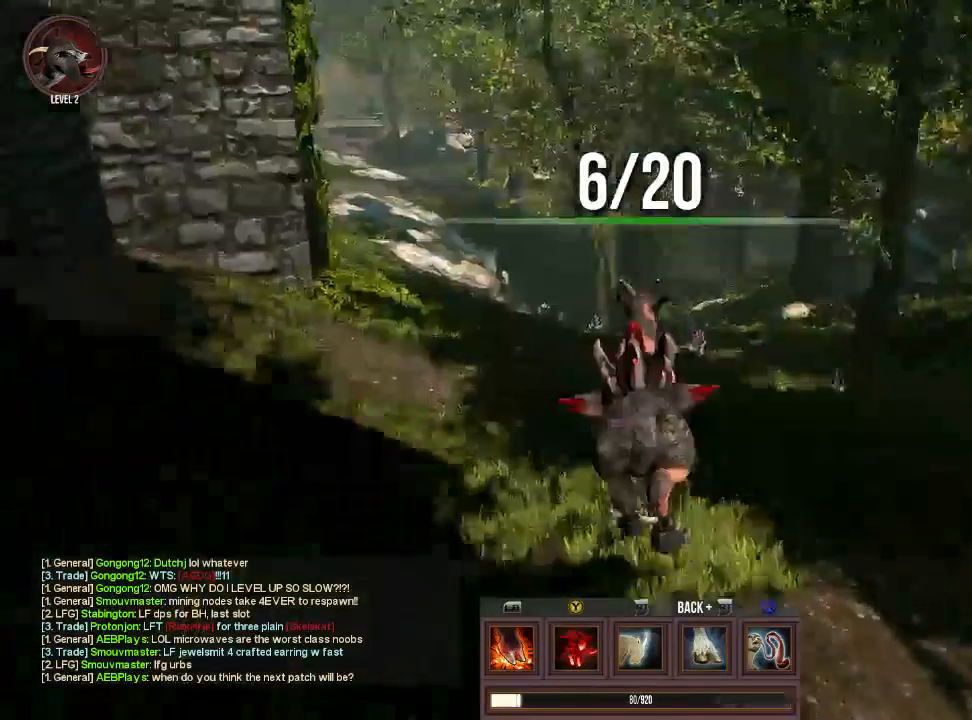
{"buttons": [], "left_stick": "up-left", "right_stick": "center", "events": [[100, "right_stick", "right"], [367, "right_stick", "center"]]}
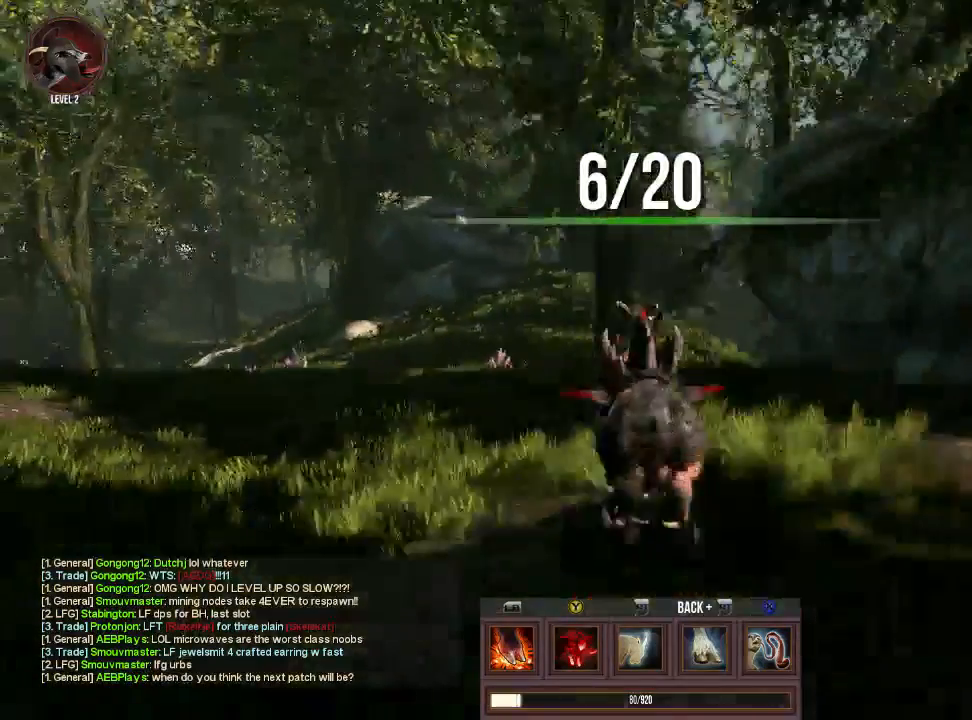
{"buttons": [], "left_stick": "right", "right_stick": "right", "events": [[67, "left_stick", "center"], [267, "left_stick", "right"], [333, "right_stick", "right"]]}
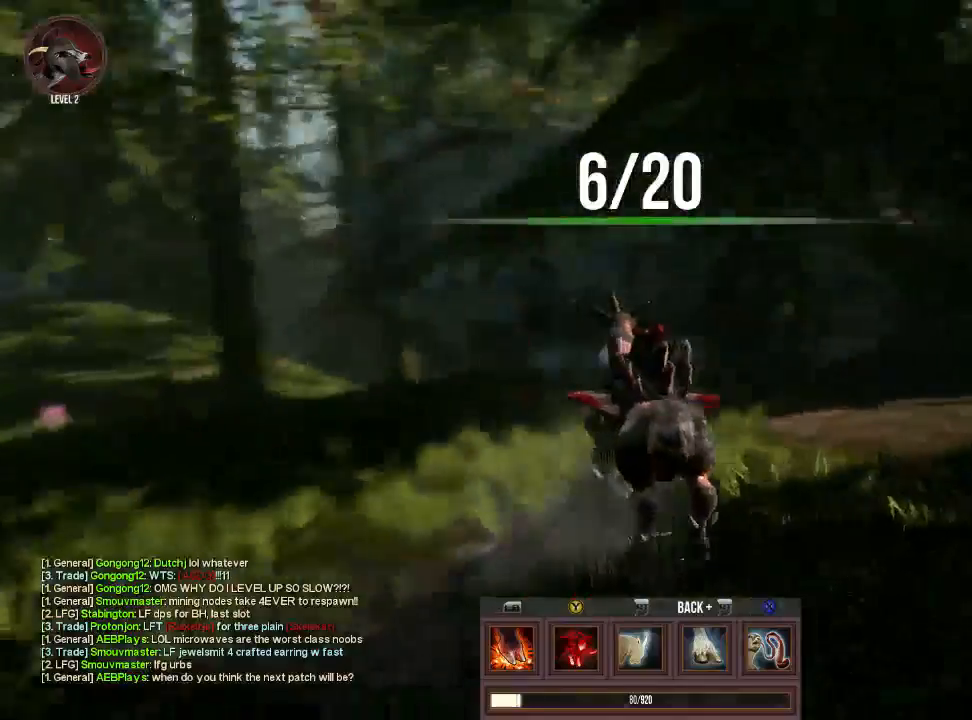
{"buttons": [], "left_stick": "up", "right_stick": "left", "events": [[267, "left_stick", "up-right"], [300, "right_stick", "center"], [400, "left_stick", "up"], [400, "right_stick", "left"]]}
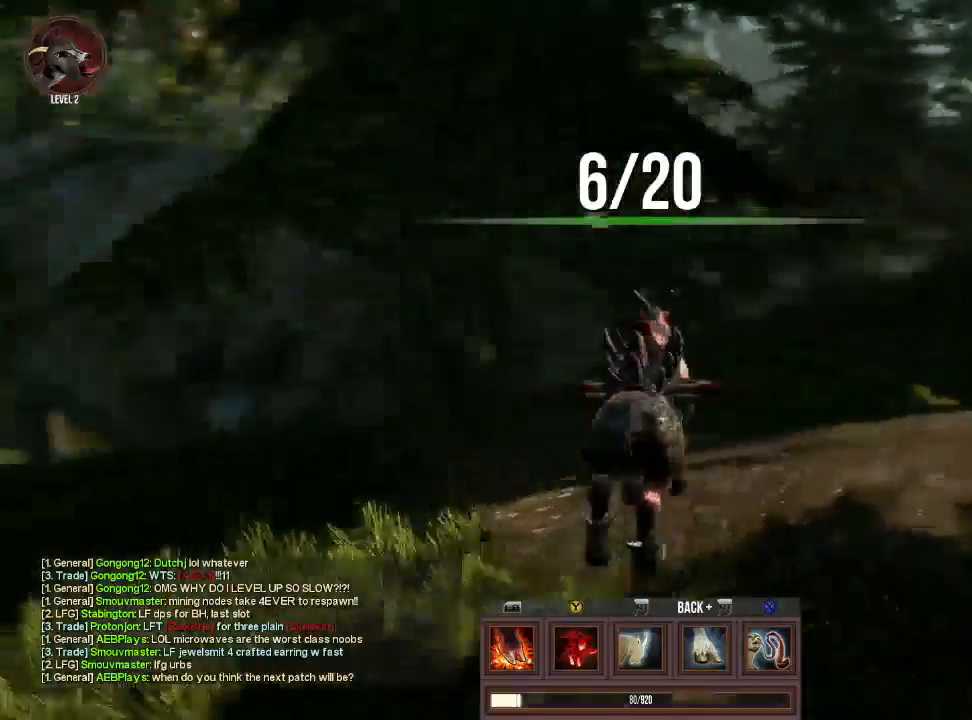
{"buttons": [], "left_stick": "center", "right_stick": "left", "events": [[33, "left_stick", "up-left"], [233, "left_stick", "center"]]}
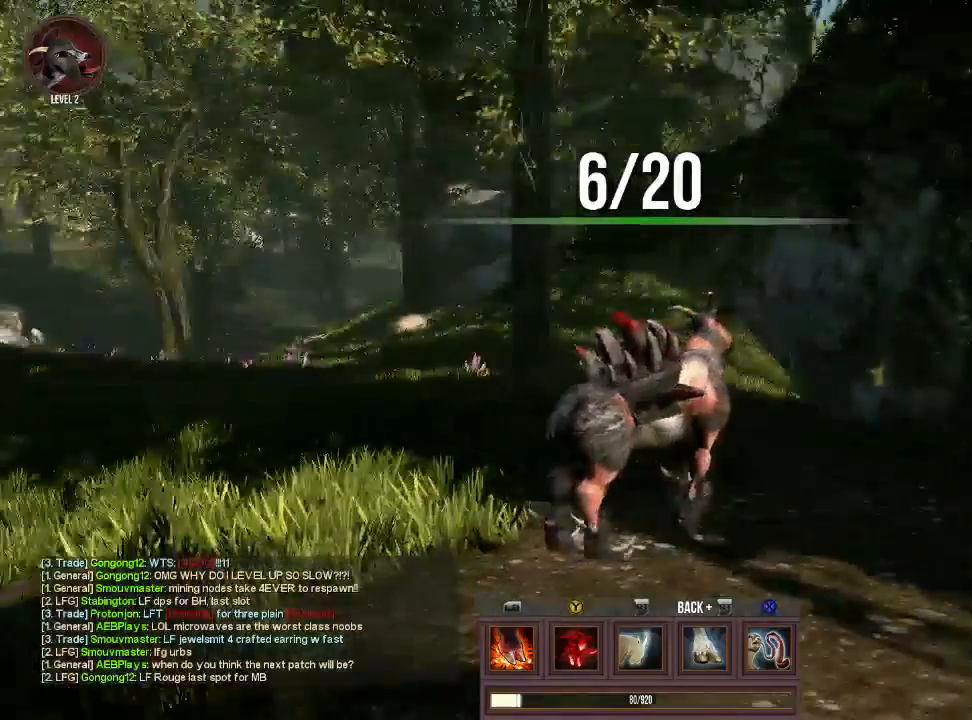
{"buttons": [], "left_stick": "up", "right_stick": "center", "events": [[100, "right_stick", "center"], [167, "right_stick", "up-left"], [200, "left_stick", "up"], [333, "right_stick", "center"]]}
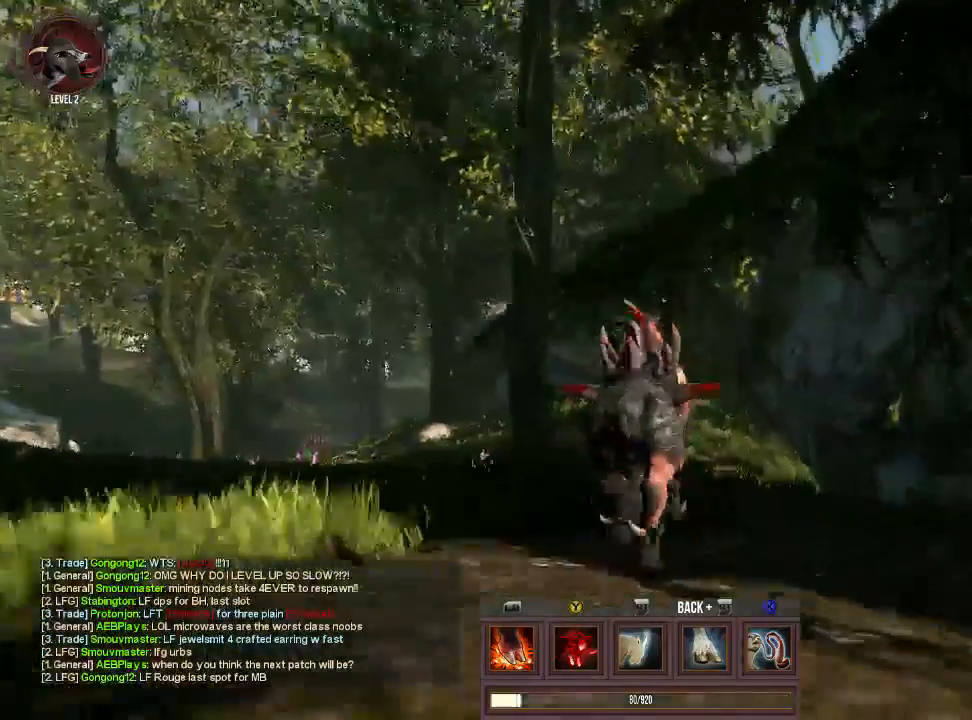
{"buttons": [], "left_stick": "up-left", "right_stick": "center", "events": [[33, "CROSS", "down"], [200, "CROSS", "up"], [233, "TRIANGLE", "down"], [400, "TRIANGLE", "up"], [467, "left_stick", "up-left"]]}
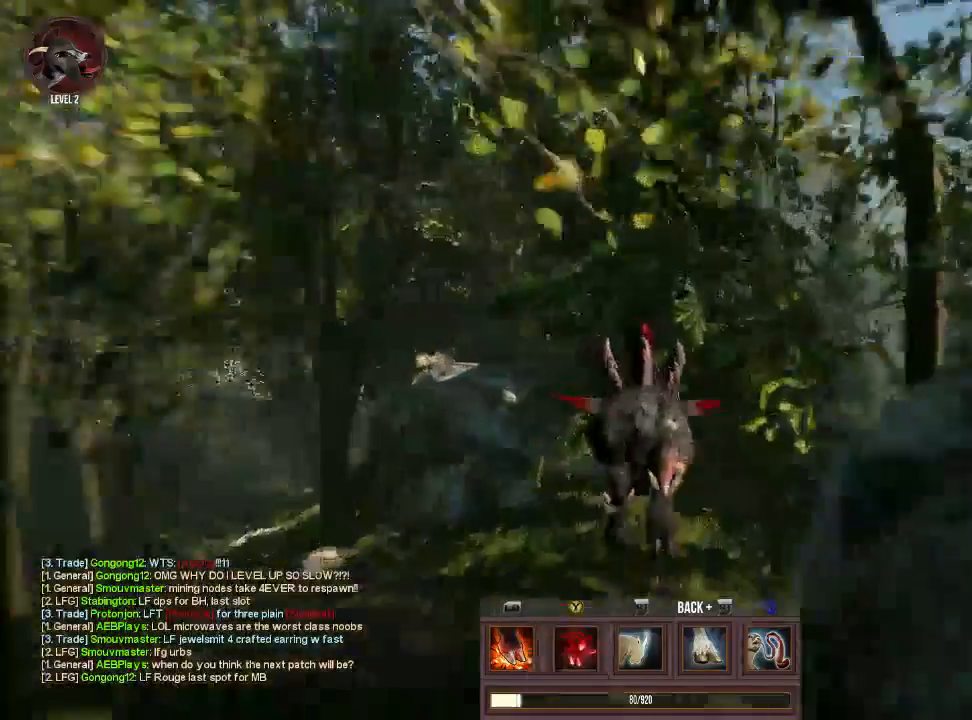
{"buttons": ["L1"], "left_stick": "down-left", "right_stick": "center", "events": [[133, "left_stick", "left"], [133, "right_stick", "down-right"], [300, "right_stick", "center"], [467, "left_stick", "down-left"], [500, "L1", "down"]]}
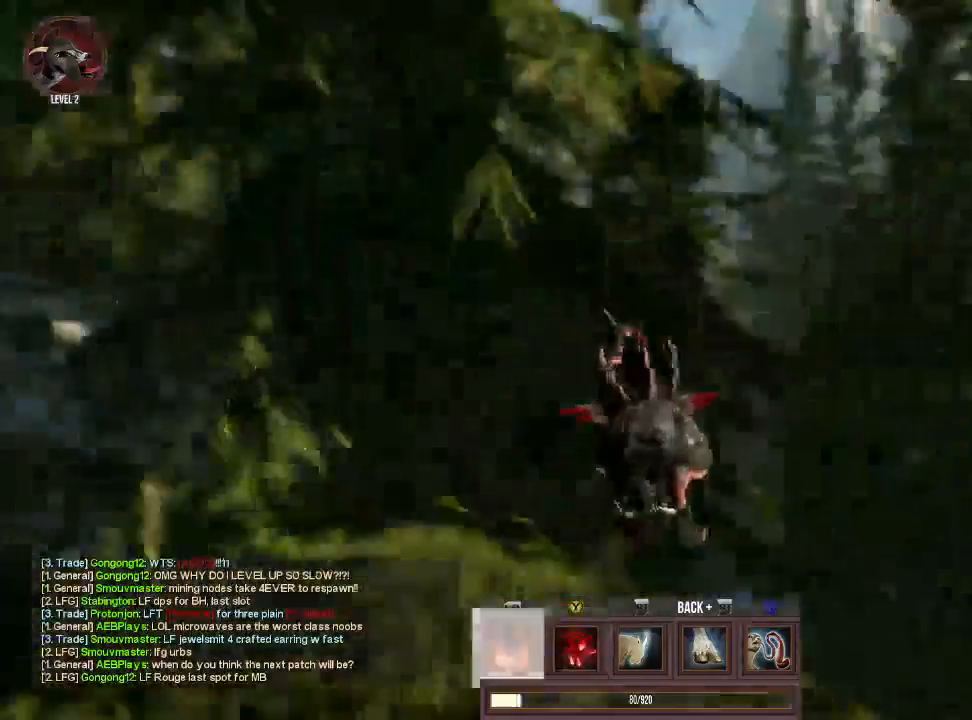
{"buttons": [], "left_stick": "down-right", "right_stick": "right", "events": [[33, "right_stick", "right"], [133, "L1", "up"], [200, "left_stick", "down"], [333, "left_stick", "down-right"]]}
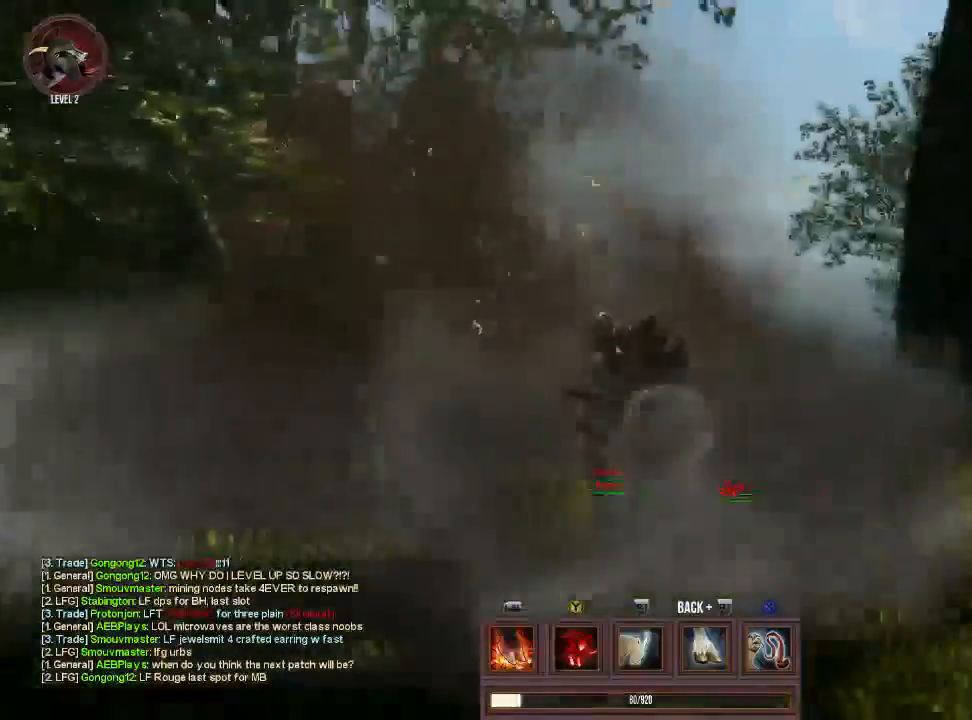
{"buttons": [], "left_stick": "right", "right_stick": "right", "events": [[100, "right_stick", "center"], [333, "right_stick", "right"], [367, "left_stick", "right"]]}
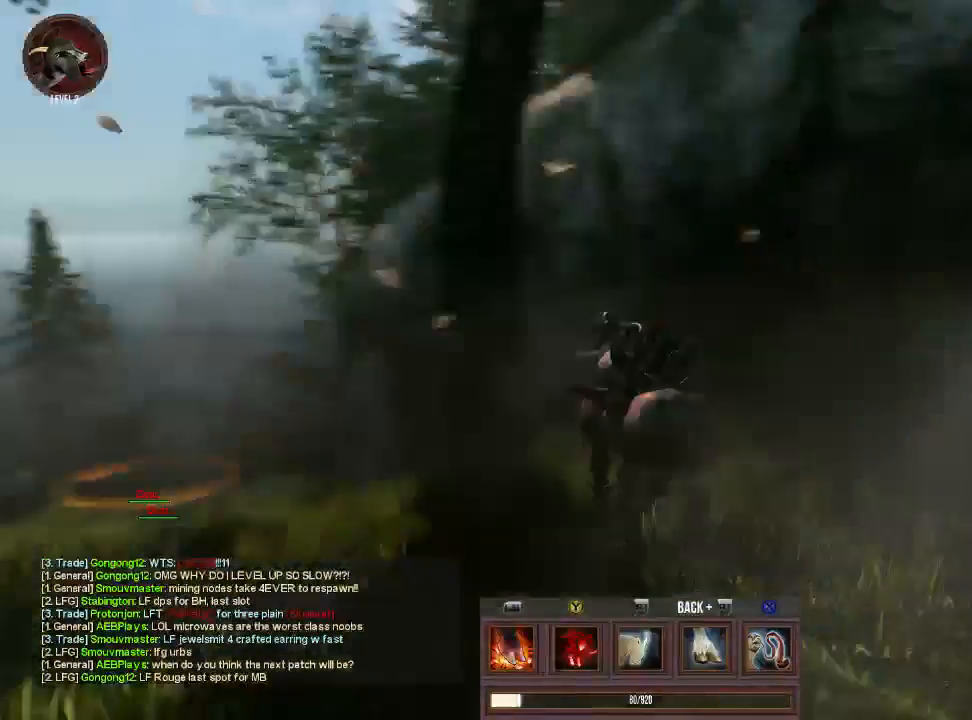
{"buttons": ["TRIANGLE"], "left_stick": "up", "right_stick": "center", "events": [[67, "left_stick", "up-right"], [300, "right_stick", "center"], [400, "CROSS", "down"], [400, "left_stick", "up"], [500, "CROSS", "up"], [500, "TRIANGLE", "down"]]}
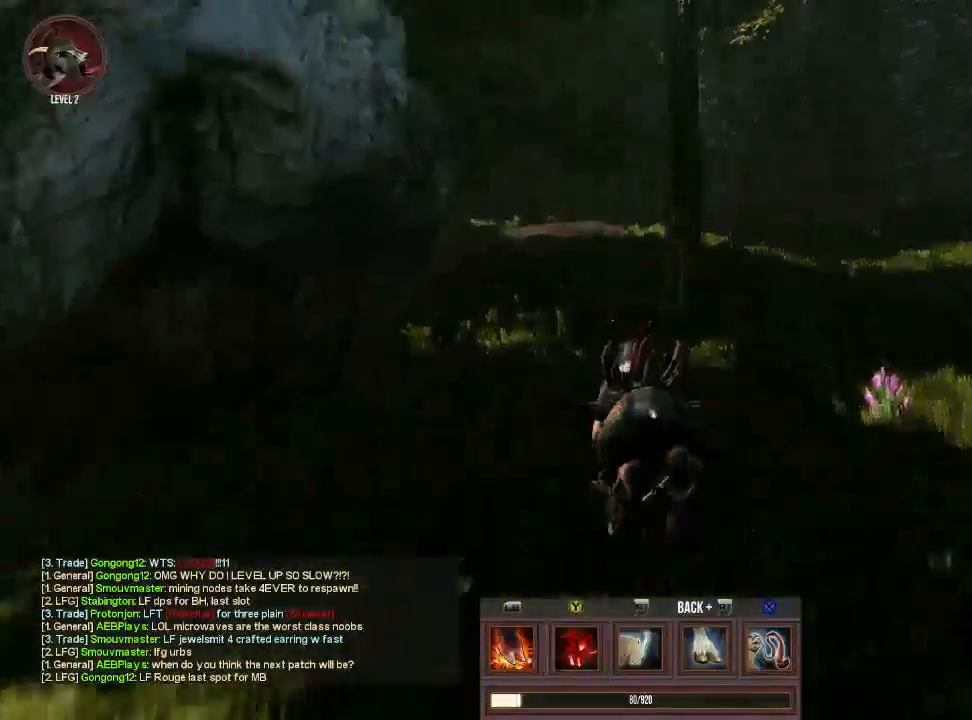
{"buttons": [], "left_stick": "up", "right_stick": "center", "events": [[167, "TRIANGLE", "up"], [233, "right_stick", "left"], [467, "right_stick", "center"]]}
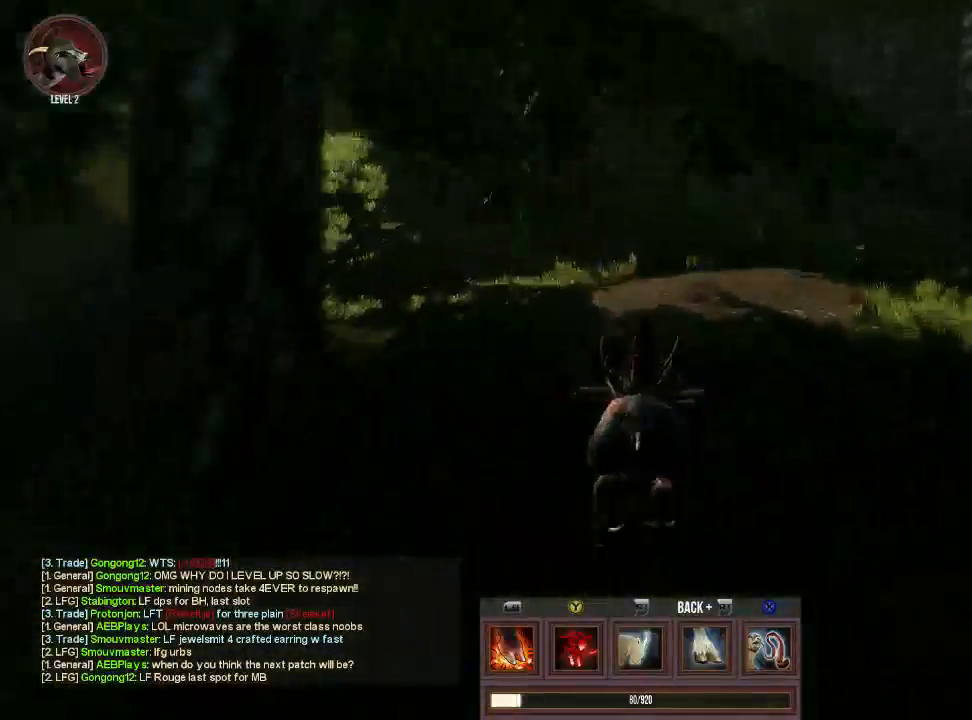
{"buttons": [], "left_stick": "up", "right_stick": "center", "events": []}
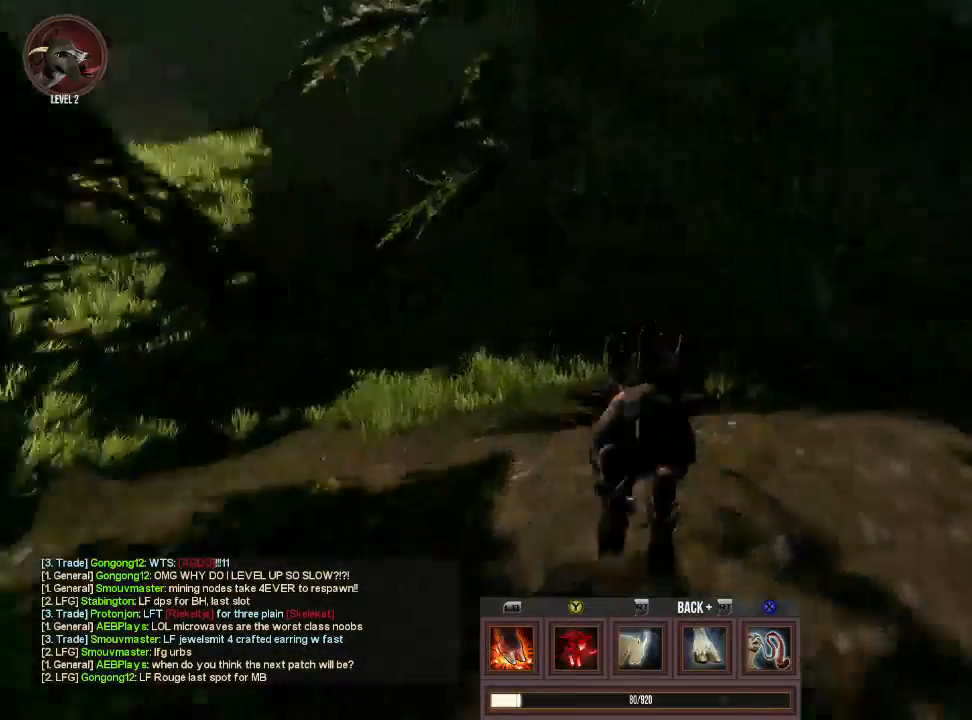
{"buttons": [], "left_stick": "center", "right_stick": "left", "events": [[67, "right_stick", "left"], [467, "left_stick", "center"]]}
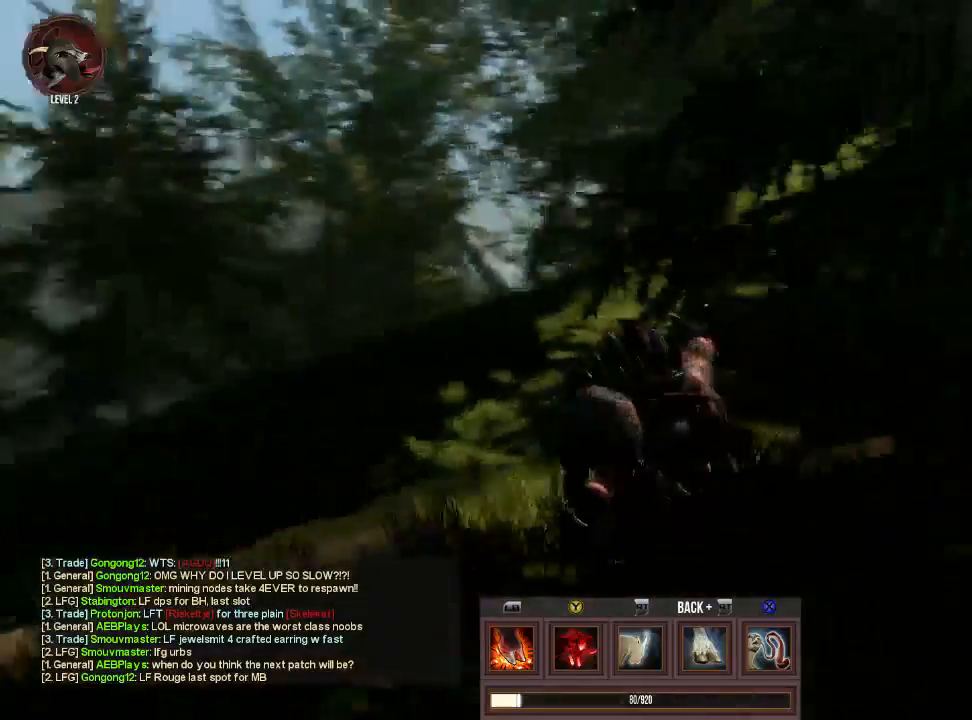
{"buttons": [], "left_stick": "up-left", "right_stick": "left", "events": [[133, "left_stick", "left"], [267, "right_stick", "center"], [367, "left_stick", "up-left"], [367, "right_stick", "left"]]}
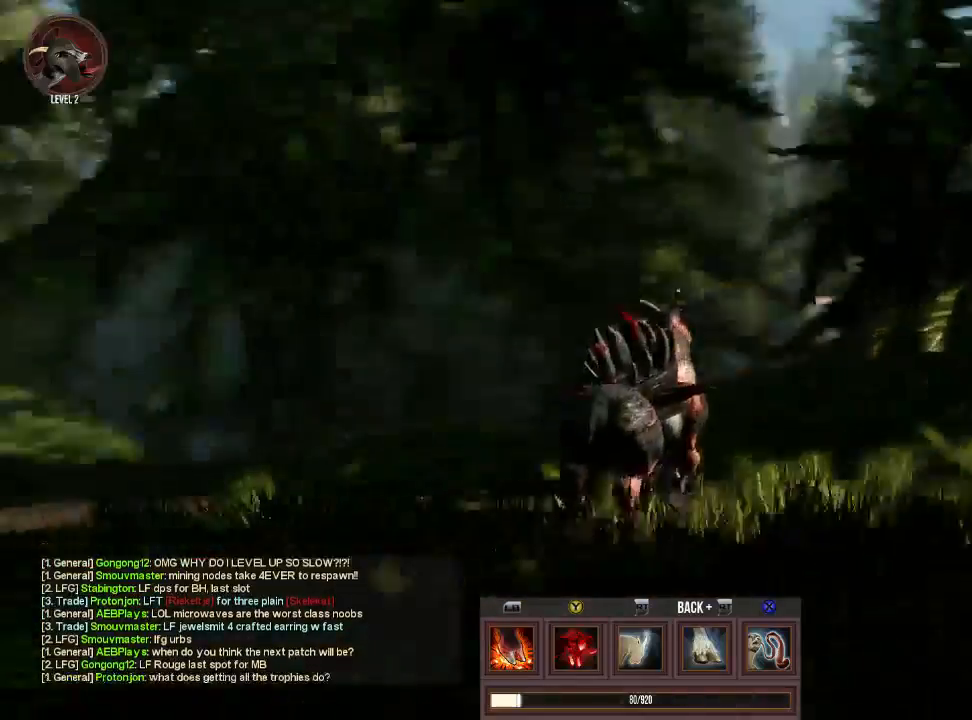
{"buttons": [], "left_stick": "up-right", "right_stick": "right", "events": [[33, "left_stick", "up"], [267, "right_stick", "center"], [333, "left_stick", "up-right"], [467, "right_stick", "right"]]}
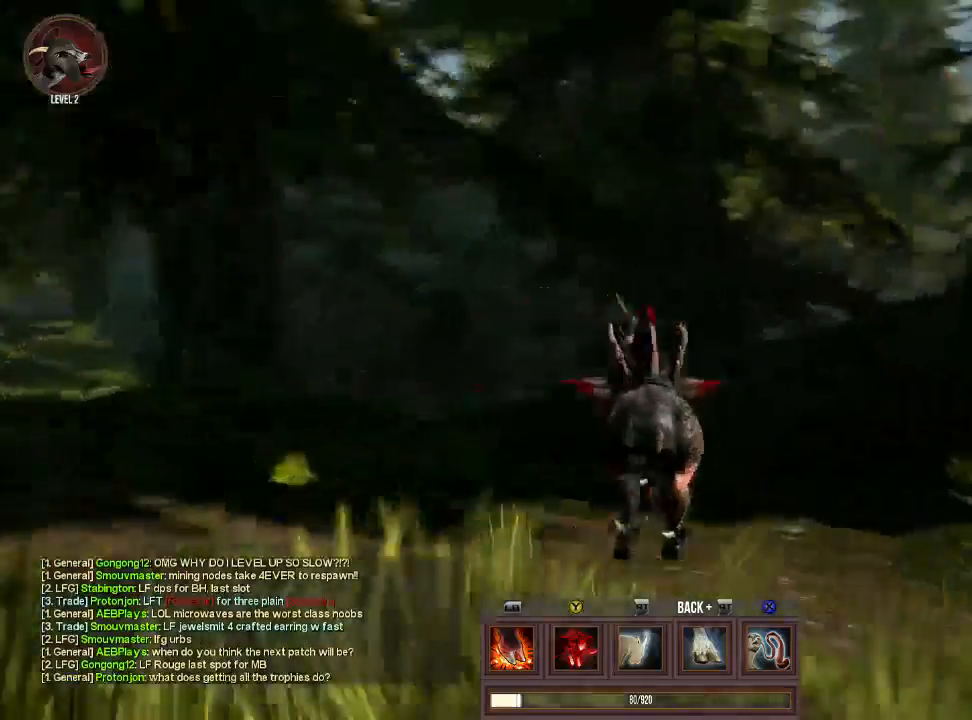
{"buttons": ["CROSS"], "left_stick": "up", "right_stick": "center", "events": [[133, "right_stick", "center"], [300, "left_stick", "up"], [400, "CROSS", "down"]]}
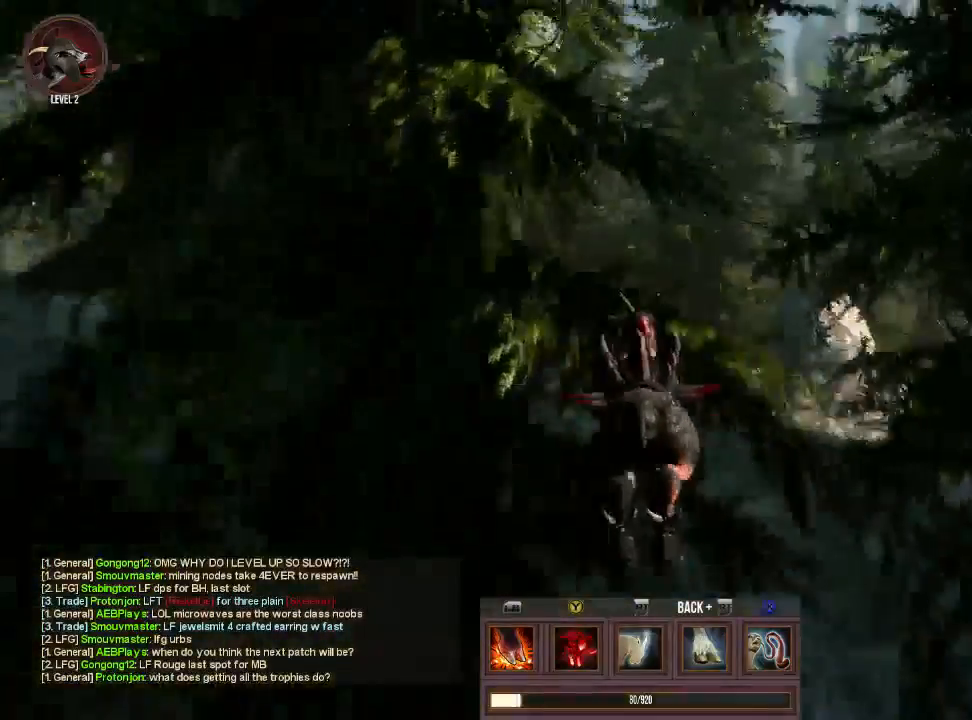
{"buttons": [], "left_stick": "left", "right_stick": "down-left", "events": [[33, "CROSS", "up"], [100, "left_stick", "down-left"], [167, "right_stick", "down-left"], [400, "left_stick", "left"]]}
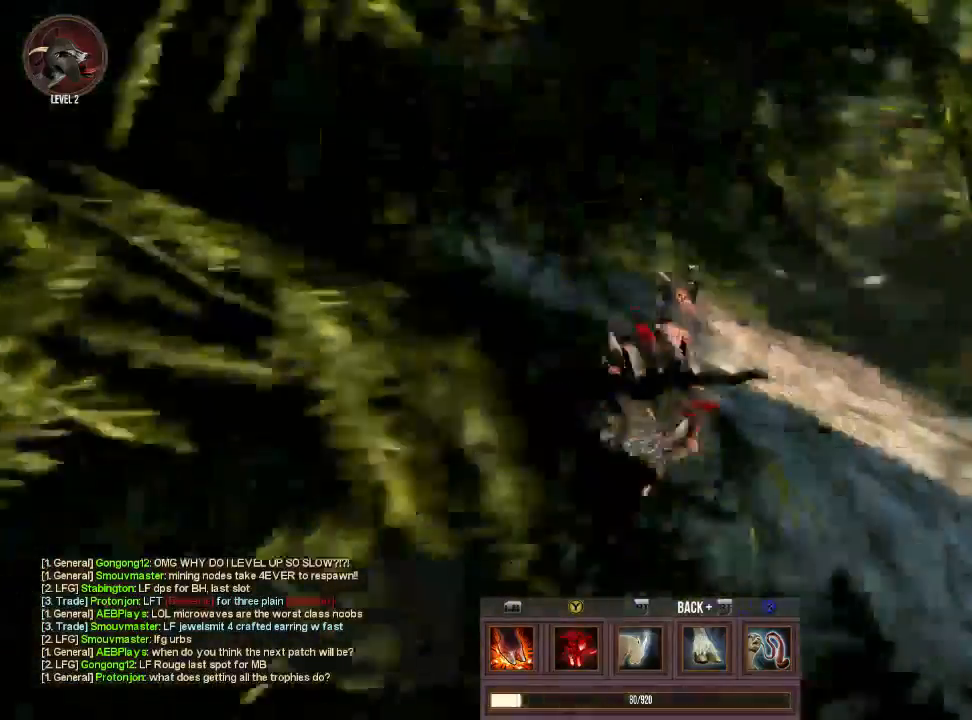
{"buttons": [], "left_stick": "center", "right_stick": "right", "events": [[167, "right_stick", "left"], [267, "right_stick", "center"], [367, "left_stick", "center"], [500, "right_stick", "right"]]}
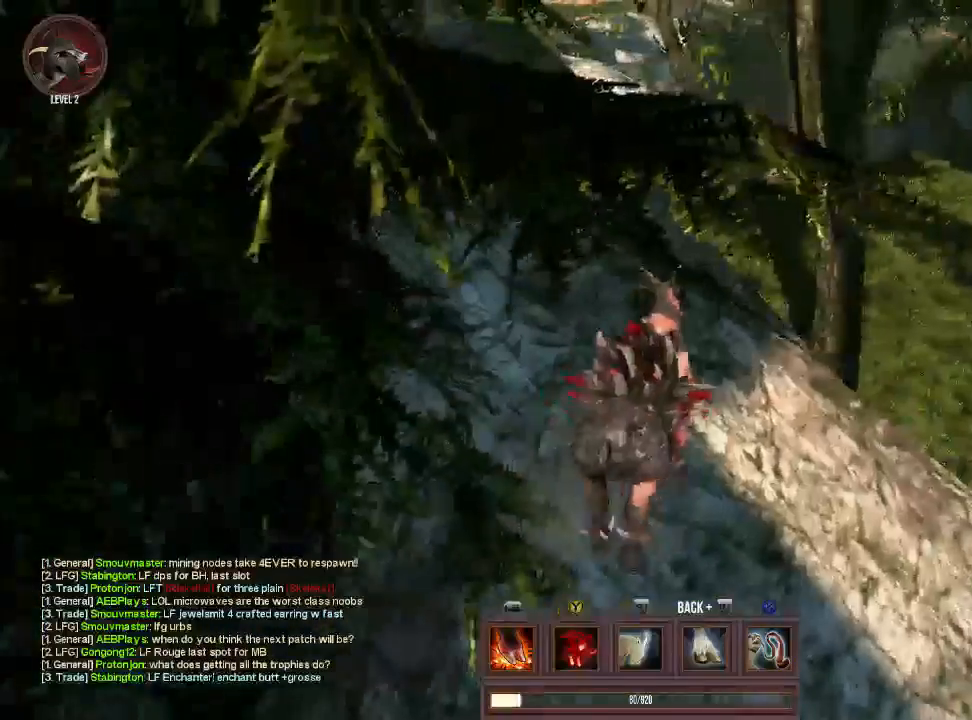
{"buttons": [], "left_stick": "right", "right_stick": "right", "events": [[100, "left_stick", "left"], [267, "left_stick", "down"], [367, "left_stick", "right"]]}
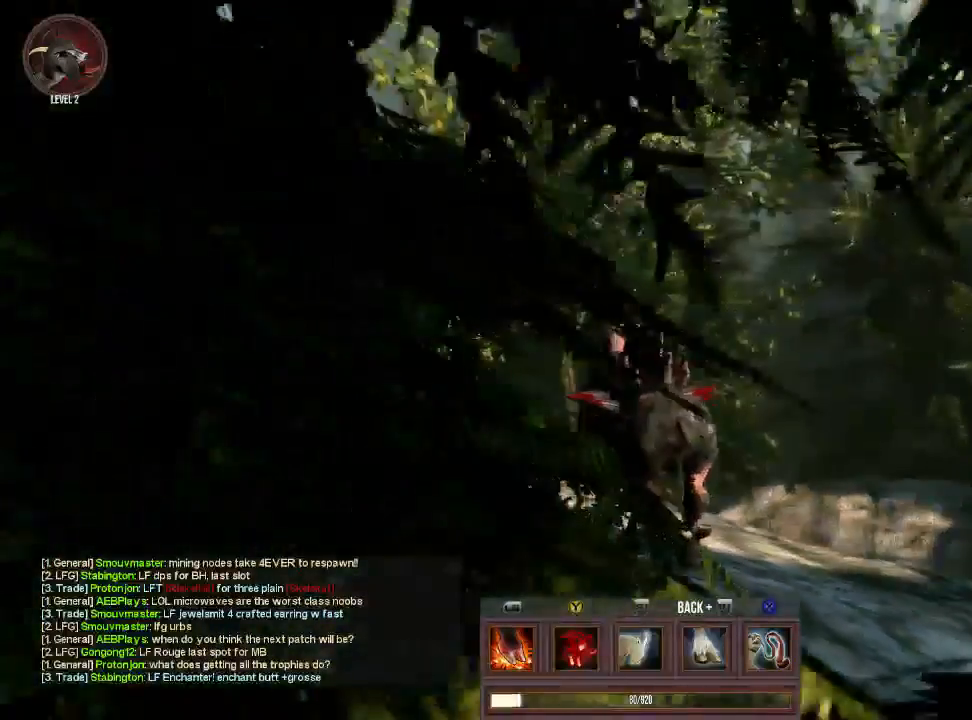
{"buttons": [], "left_stick": "center", "right_stick": "center", "events": [[33, "right_stick", "center"], [100, "left_stick", "center"], [167, "right_stick", "right"], [333, "left_stick", "up-right"], [367, "right_stick", "center"], [433, "left_stick", "center"]]}
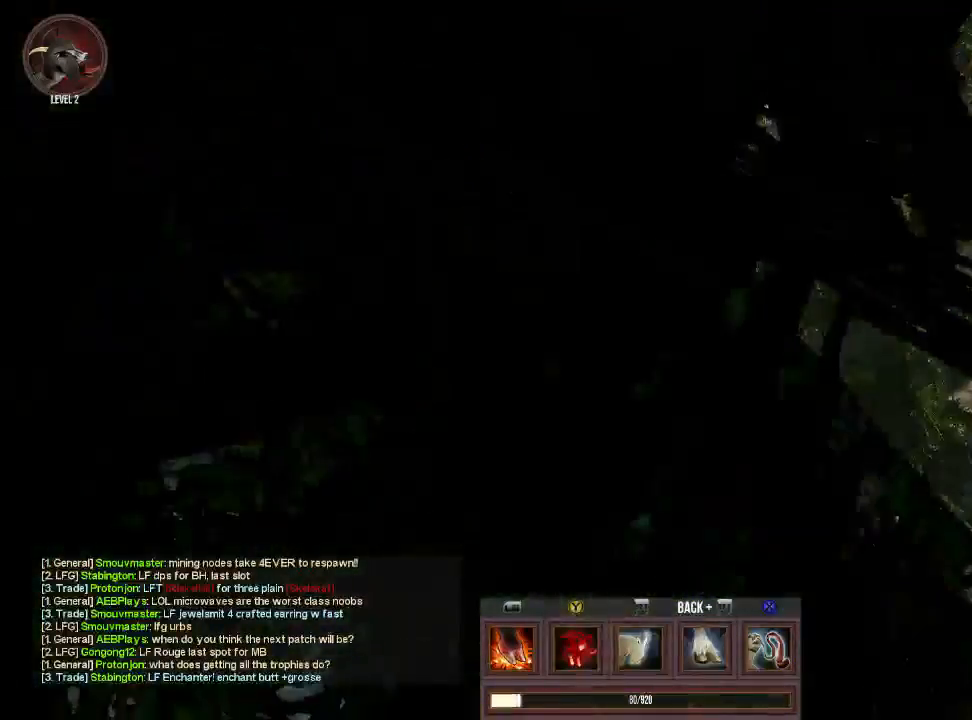
{"buttons": [], "left_stick": "left", "right_stick": "center", "events": [[167, "right_stick", "right"], [267, "right_stick", "center"], [433, "left_stick", "left"]]}
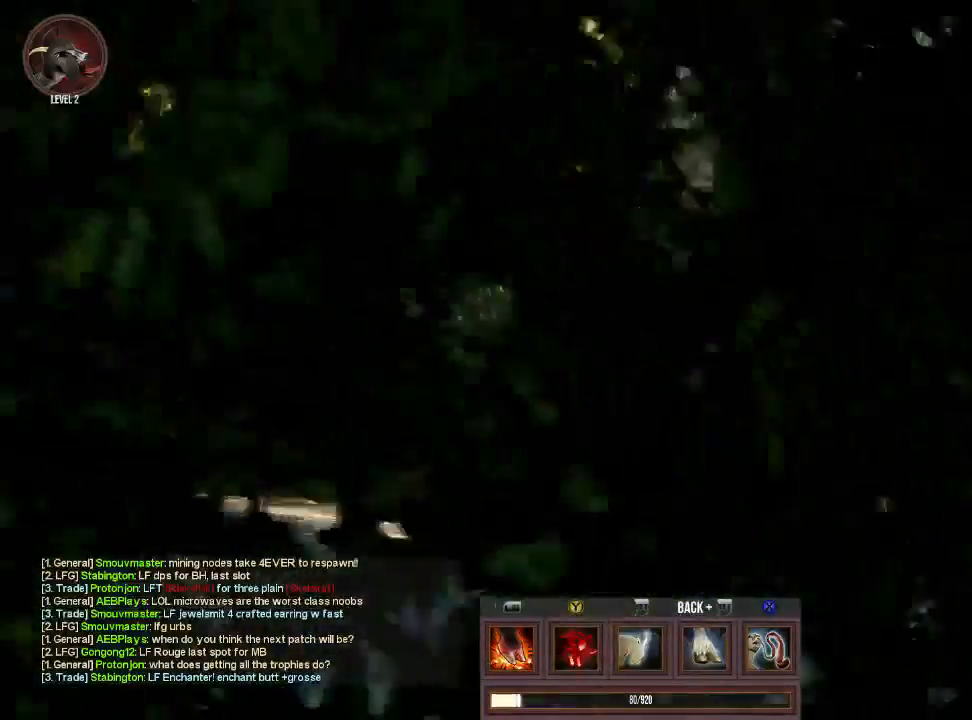
{"buttons": [], "left_stick": "left", "right_stick": "right", "events": [[67, "right_stick", "right"], [233, "right_stick", "center"], [333, "right_stick", "right"]]}
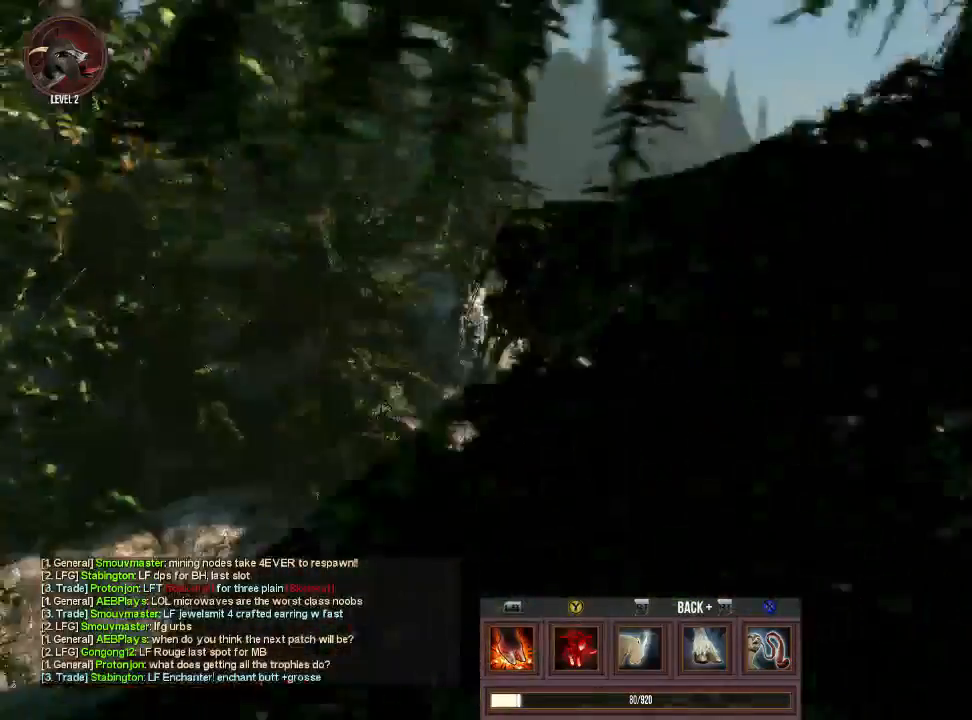
{"buttons": [], "left_stick": "left", "right_stick": "left", "events": [[33, "right_stick", "center"], [367, "right_stick", "left"]]}
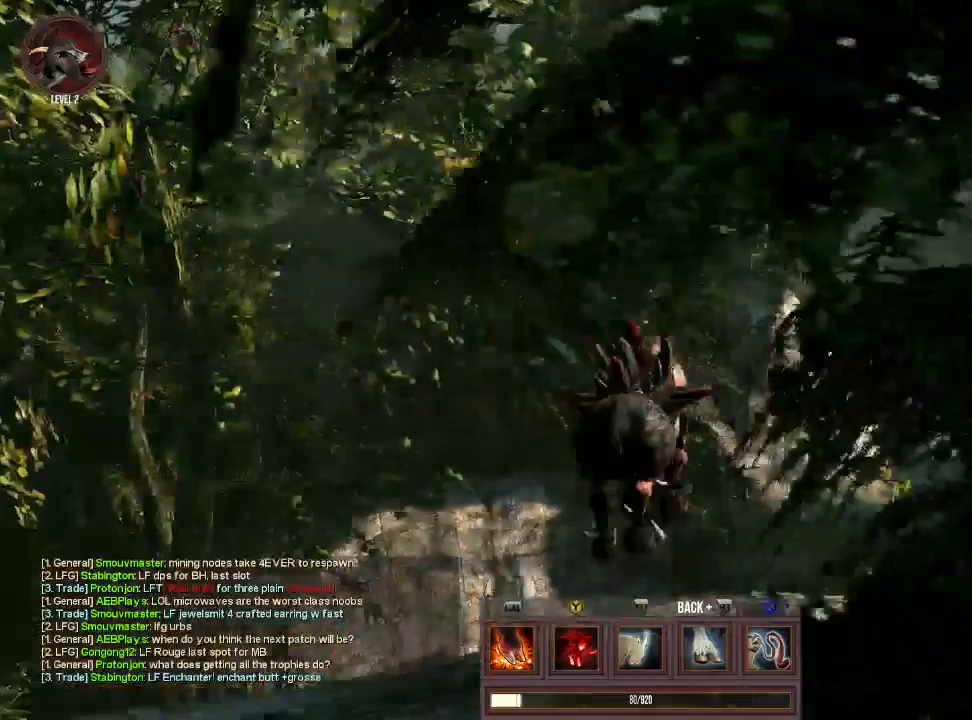
{"buttons": [], "left_stick": "down", "right_stick": "center", "events": [[67, "left_stick", "center"], [100, "right_stick", "center"], [367, "right_stick", "up-right"], [433, "left_stick", "down"], [500, "right_stick", "center"]]}
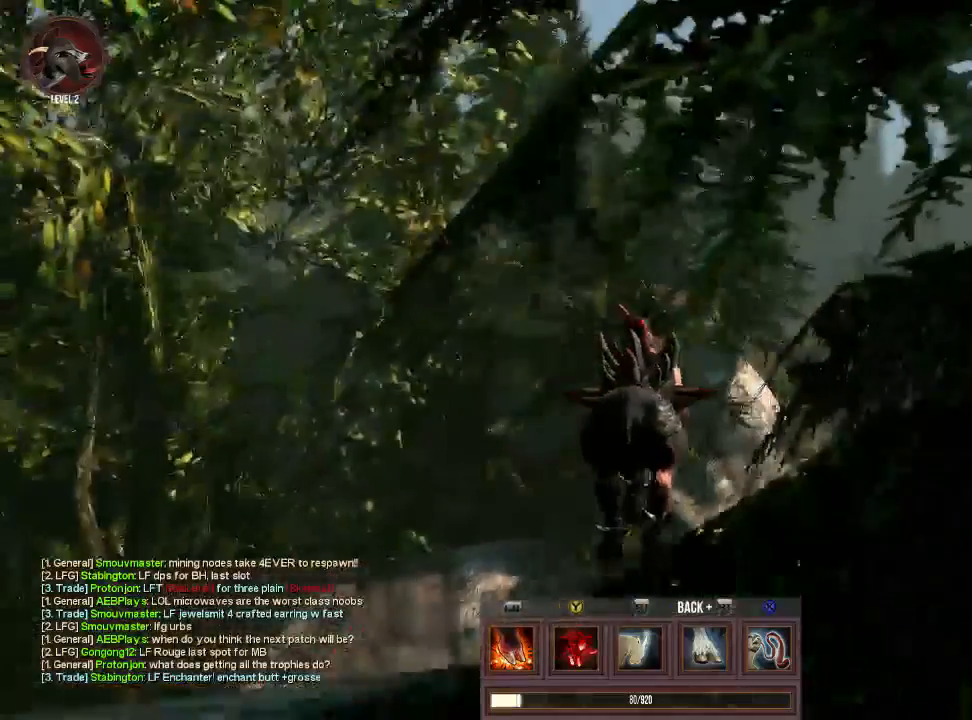
{"buttons": [], "left_stick": "center", "right_stick": "center", "events": [[133, "left_stick", "center"], [233, "left_stick", "down-left"], [333, "left_stick", "center"]]}
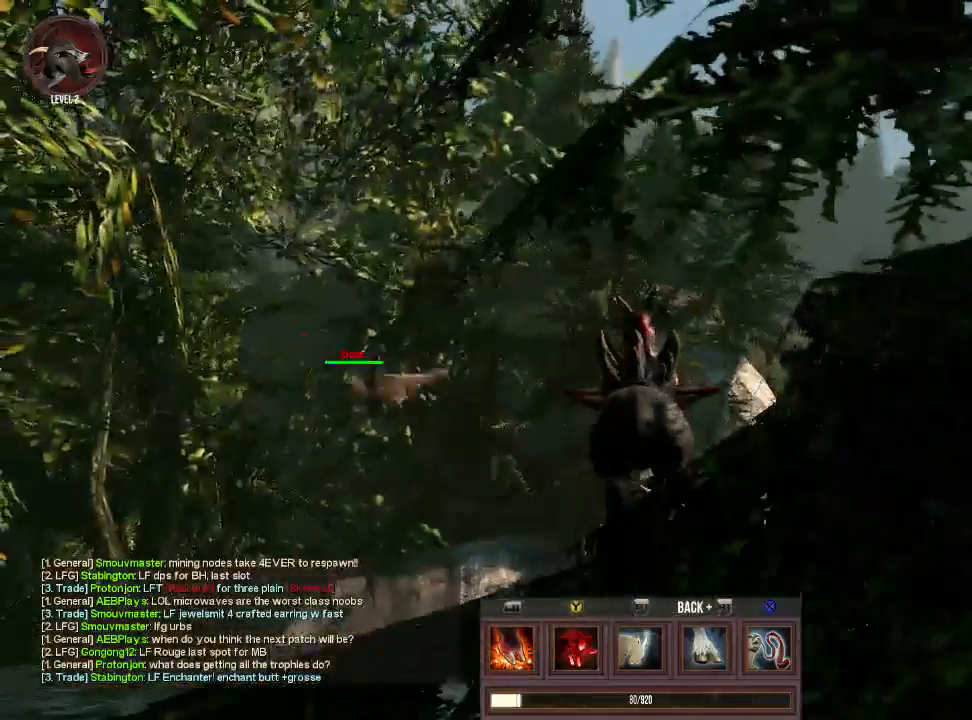
{"buttons": [], "left_stick": "center", "right_stick": "center", "events": [[200, "right_stick", "right"], [300, "right_stick", "center"]]}
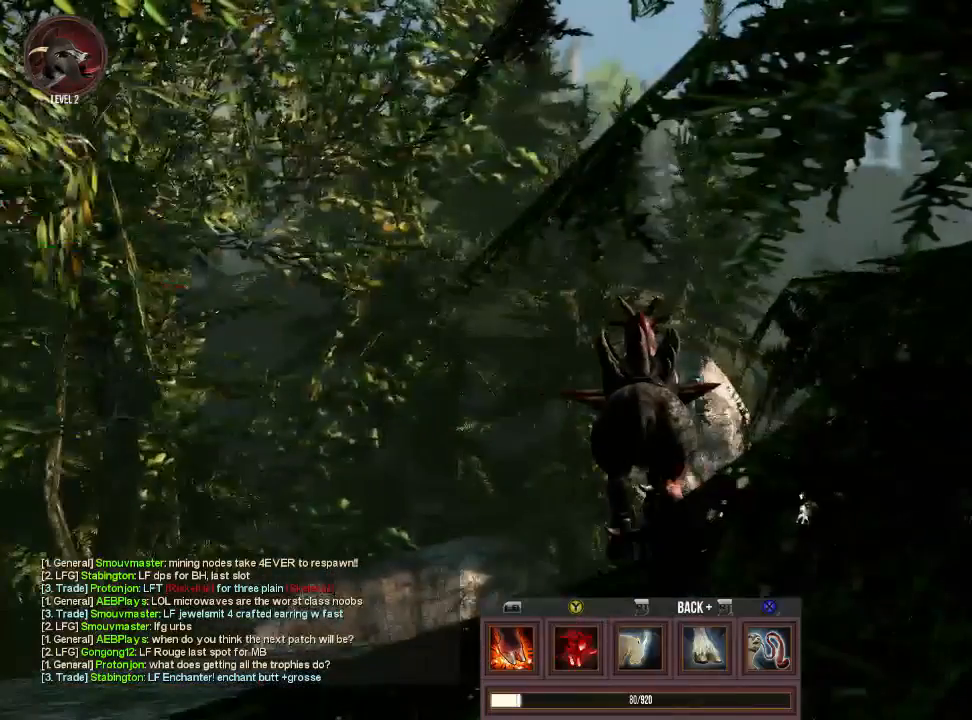
{"buttons": [], "left_stick": "center", "right_stick": "left", "events": [[233, "right_stick", "left"]]}
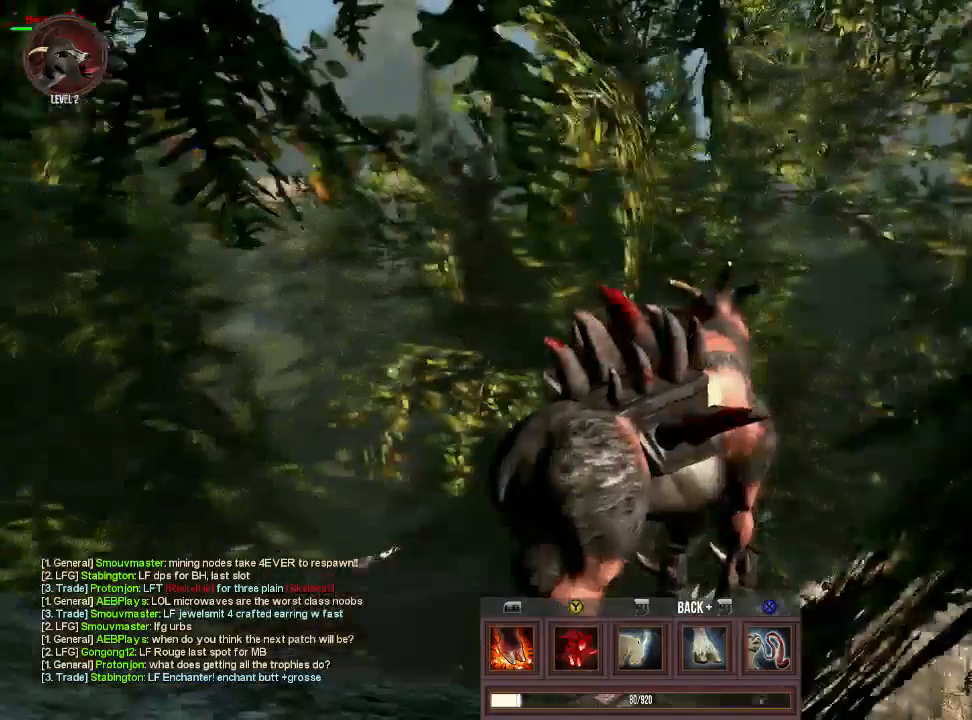
{"buttons": [], "left_stick": "center", "right_stick": "up-left", "events": [[33, "right_stick", "center"], [433, "right_stick", "up-left"]]}